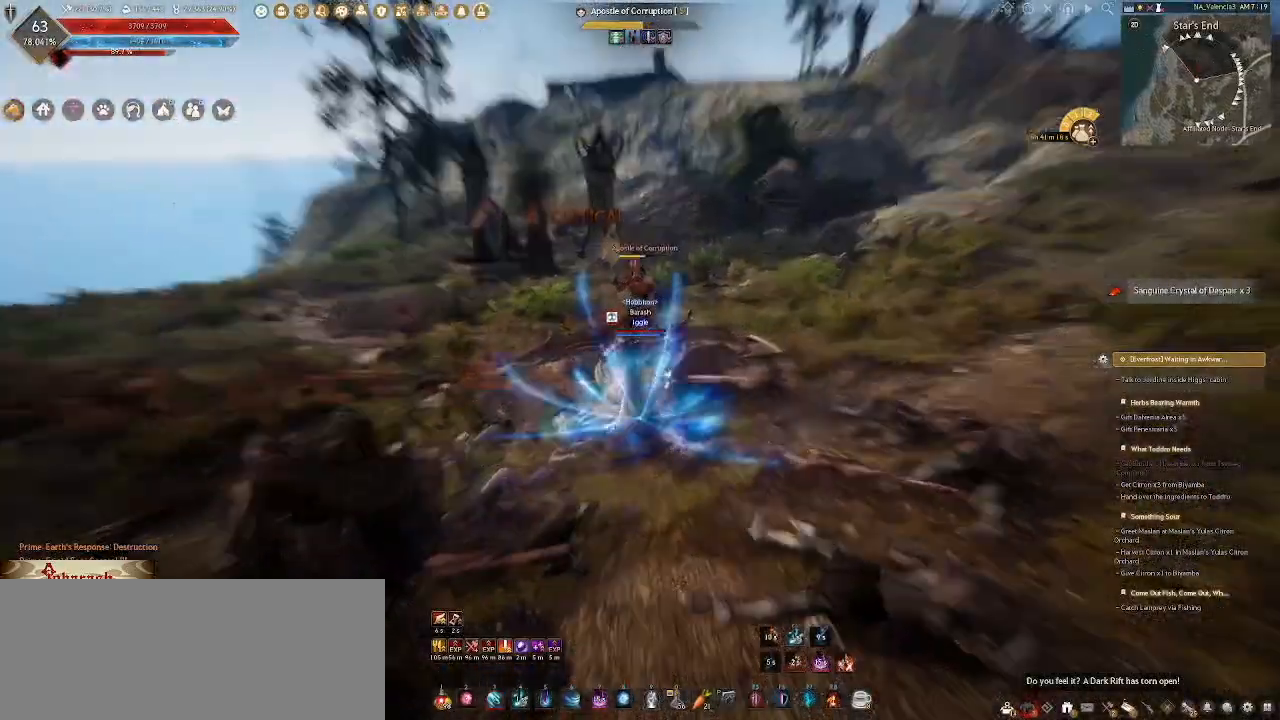
Gameplay with keyboard and mouse; each line is a JSON object with the keys and mouse buttons held at the frame after it. "events" lists presses ("down") and releases ("up") of ".", "/", "0", "1", "2", "3", "4", "5", "6", "7", "8", "9", "a", "alt_l", "alt_r", "b", "backslash", "backspace", "c", "caps_lock", "comma", "ctrl_l", "ctrl_r", "d", "e", "equals", "escape", "f", "f1", "f10", "f11", "f12", "f2", "f3", "f4", "f5", "f6", "f7", "f8", "f9", "g", "h", "i", "j", "k", "l", "lbracket", "m", "minus", "n", "o", "p", "q", "quote", "r", "rbracket", "return", "s", "semicolon", "shift_l", "shift_r", "space", "super_l", "super_r", "t", "tab", "tilde", "u", "v", "w", "x", "y", "z", "mouse_left", "mouse_wheel" and "mouse_right" between this image and that frame as [ms after this image, input, new state], when the widget could be followed in between. "mouse_left", "mouse_wheel", "mouse_right" = the "left", "wheel", "right" buttons of the "mouse" list. No other keys are recorded. "wheel" means that the mouse wheel is clicked or scrolled. Not read: mouse_mb4 mouse_move.
{"keys": ["s"], "mouse": ["right"], "events": []}
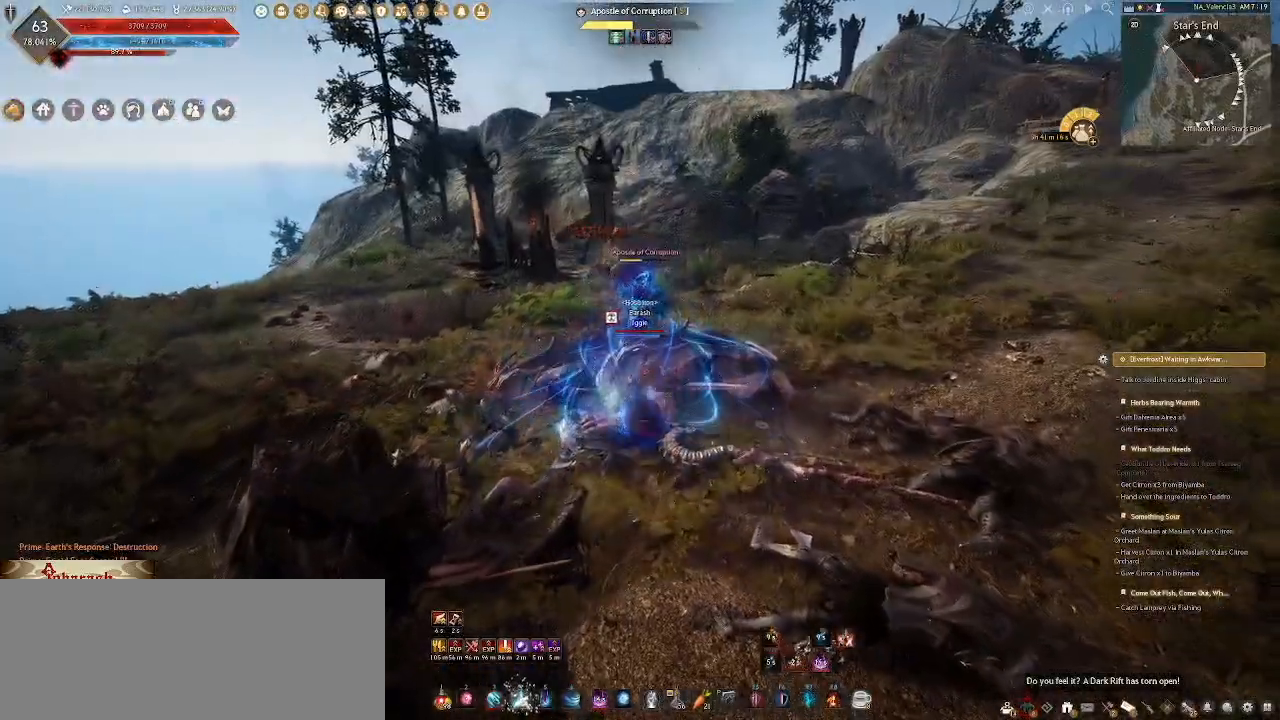
{"keys": [], "mouse": ["wheel"], "events": [[150, "s", "up"], [183, "mouse_right", "up"], [350, "mouse_wheel", "down"]]}
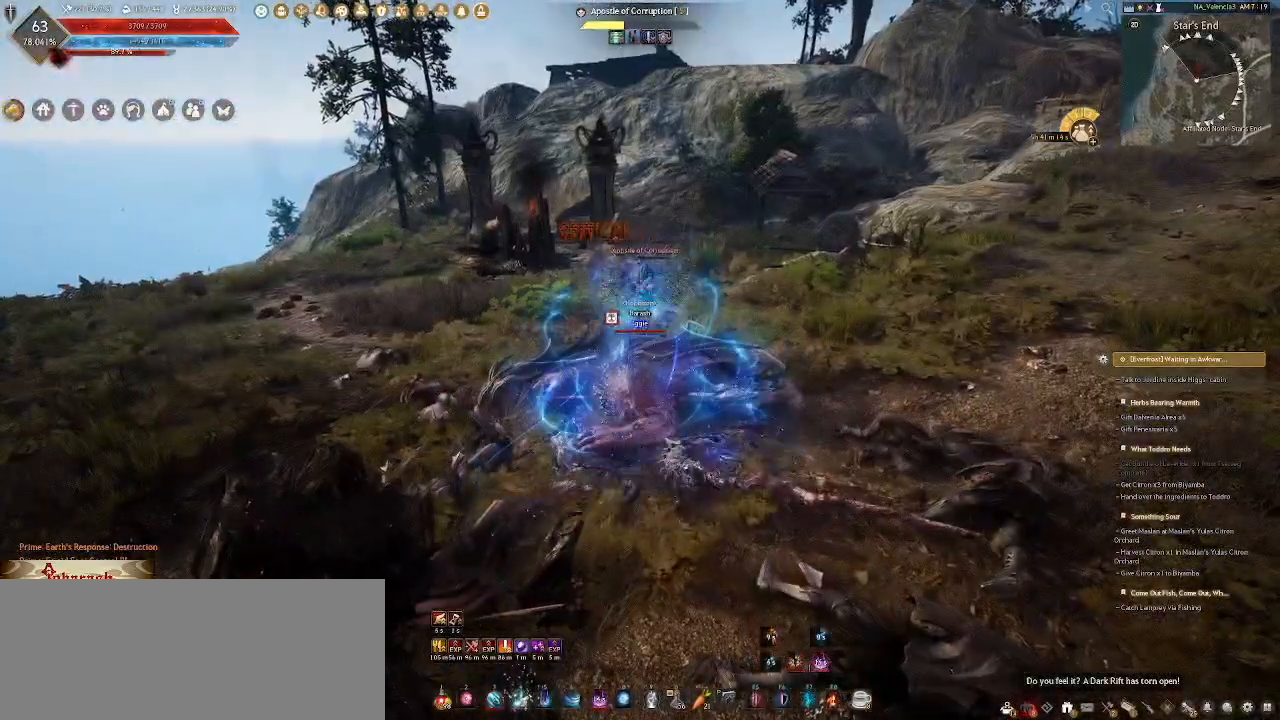
{"keys": ["d"], "mouse": ["wheel", "right"], "events": [[17, "d", "down"], [217, "mouse_right", "down"]]}
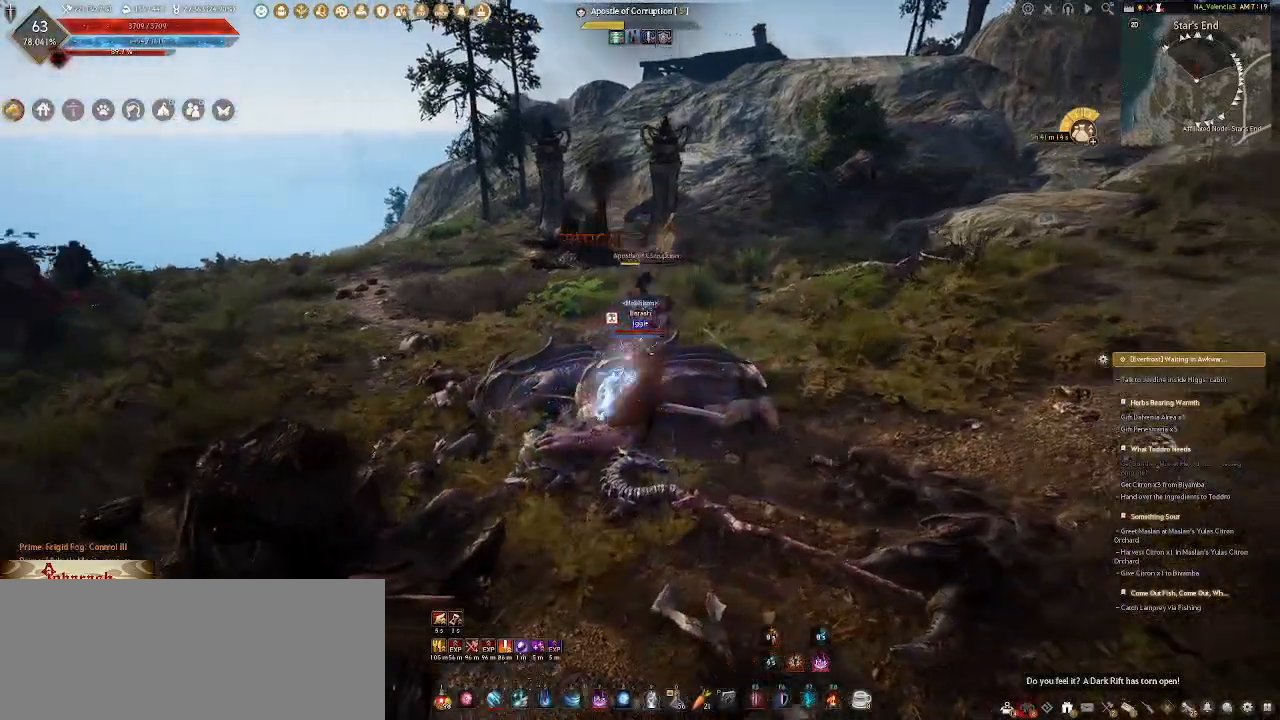
{"keys": ["d"], "mouse": ["wheel", "right"], "events": []}
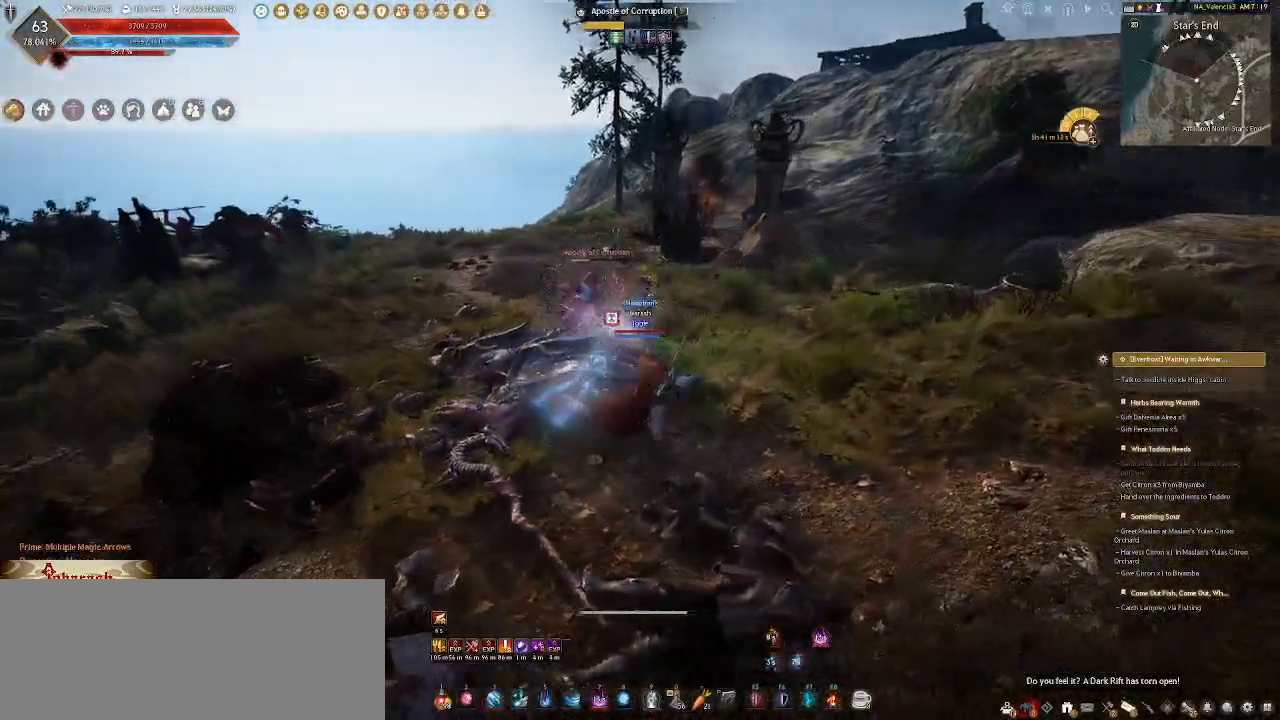
{"keys": ["d"], "mouse": ["right"], "events": [[200, "mouse_wheel", "up"]]}
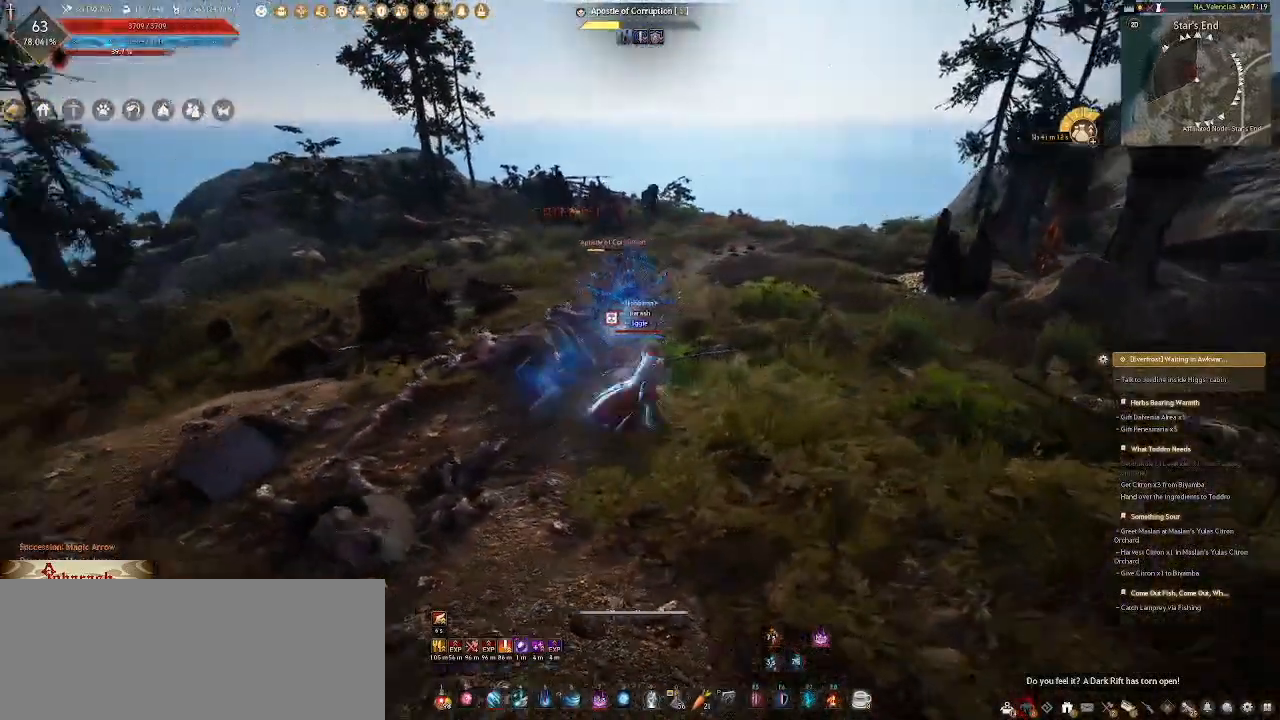
{"keys": [], "mouse": ["left", "right"], "events": [[383, "d", "up"], [450, "mouse_left", "down"]]}
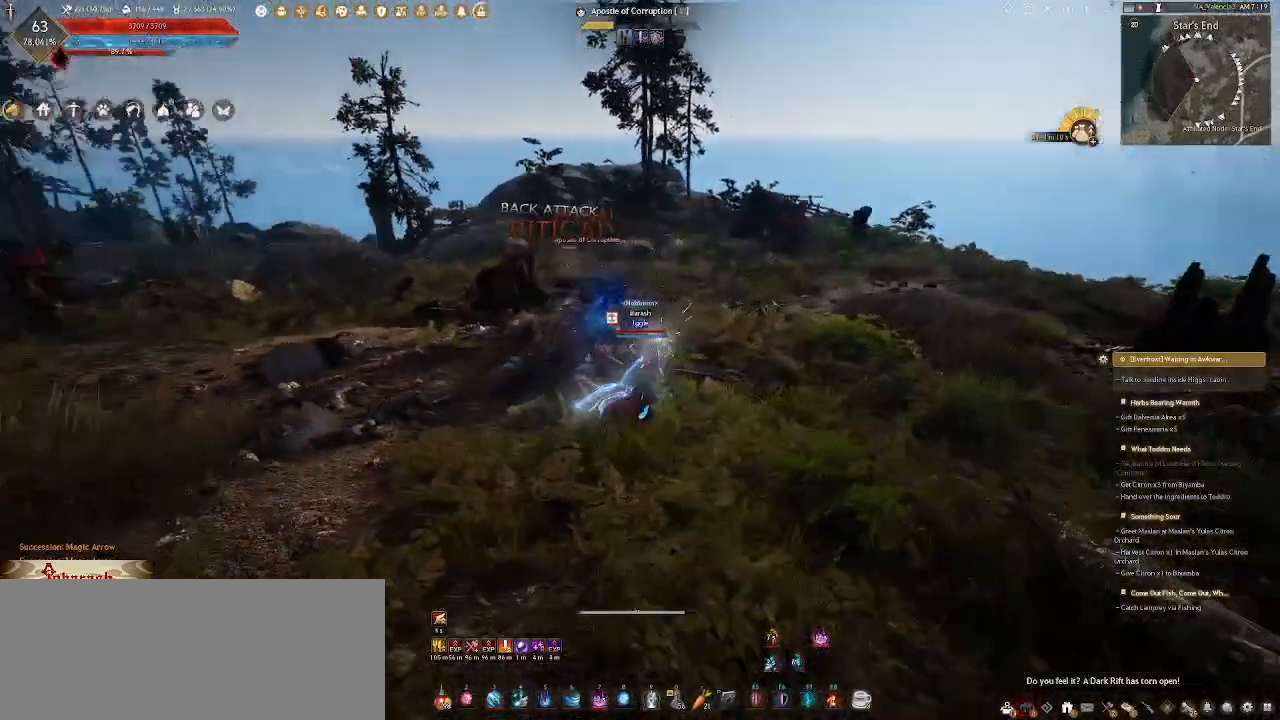
{"keys": [], "mouse": ["left", "right"], "events": [[17, "mouse_left", "up"], [17, "mouse_right", "up"], [50, "mouse_left", "down"], [50, "mouse_right", "down"]]}
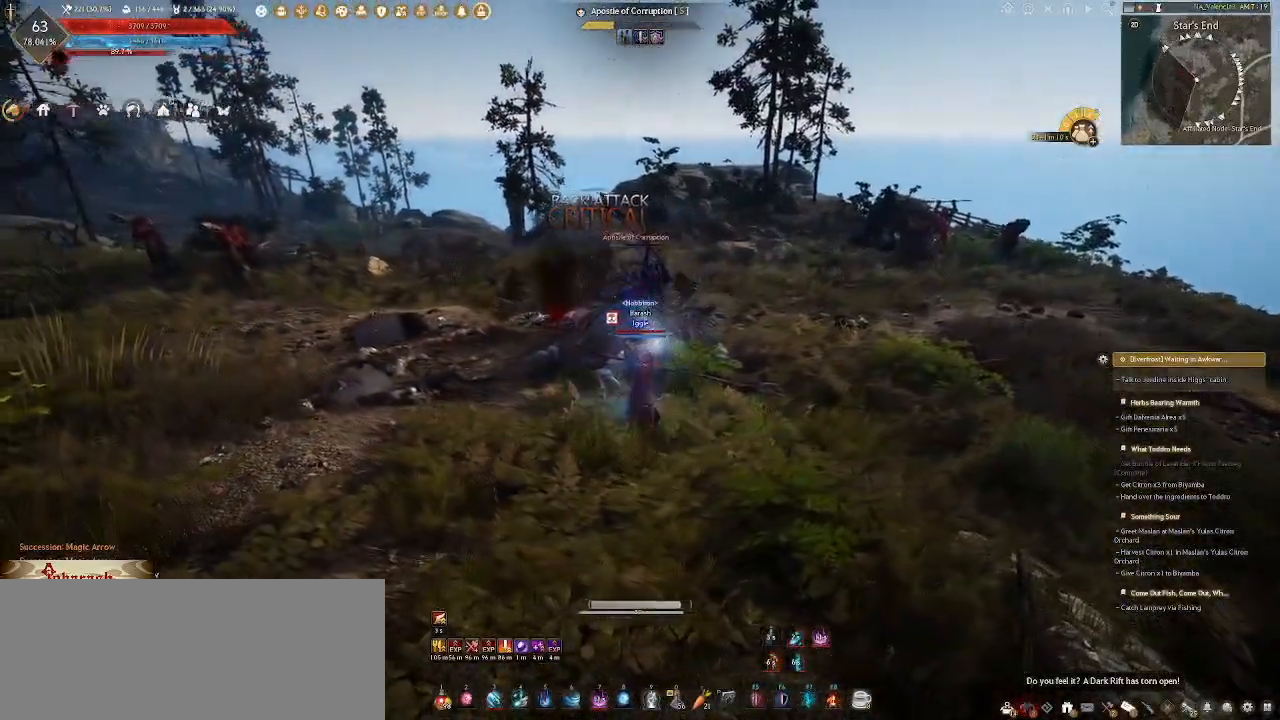
{"keys": [], "mouse": ["right"], "events": [[17, "mouse_right", "up"], [33, "mouse_left", "up"], [367, "mouse_right", "down"]]}
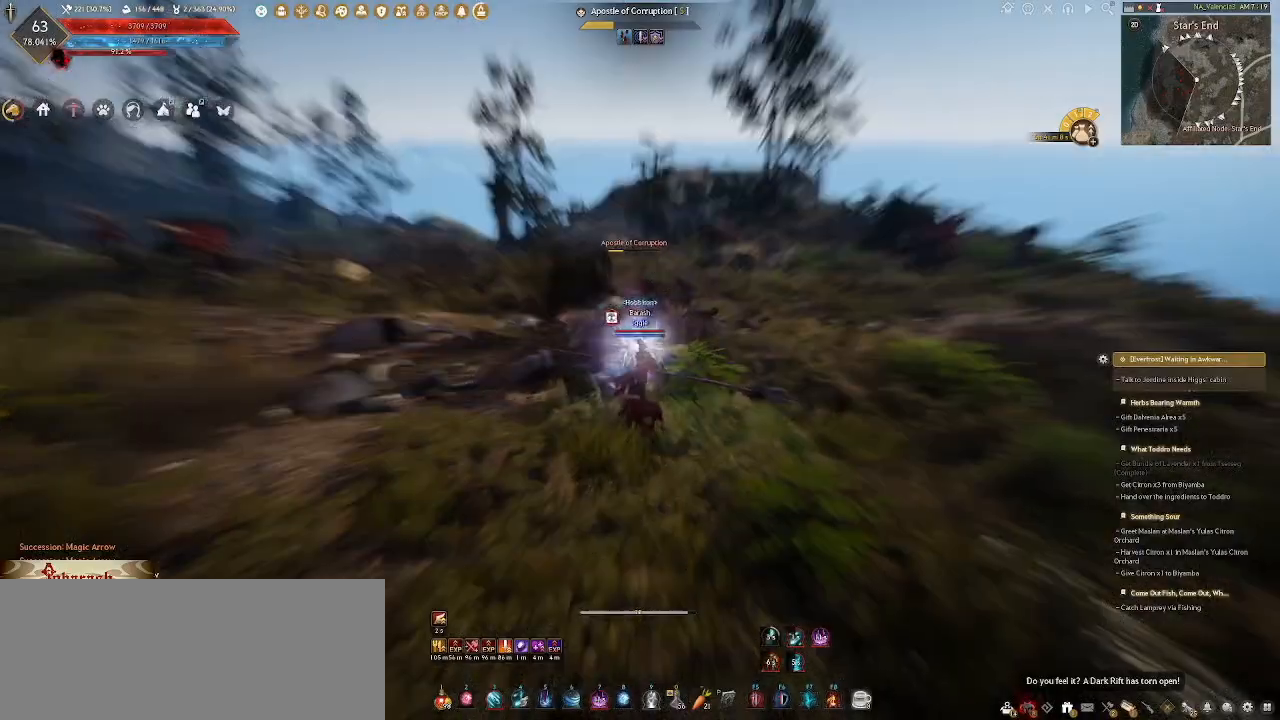
{"keys": [], "mouse": ["wheel", "right"], "events": [[433, "mouse_wheel", "down"]]}
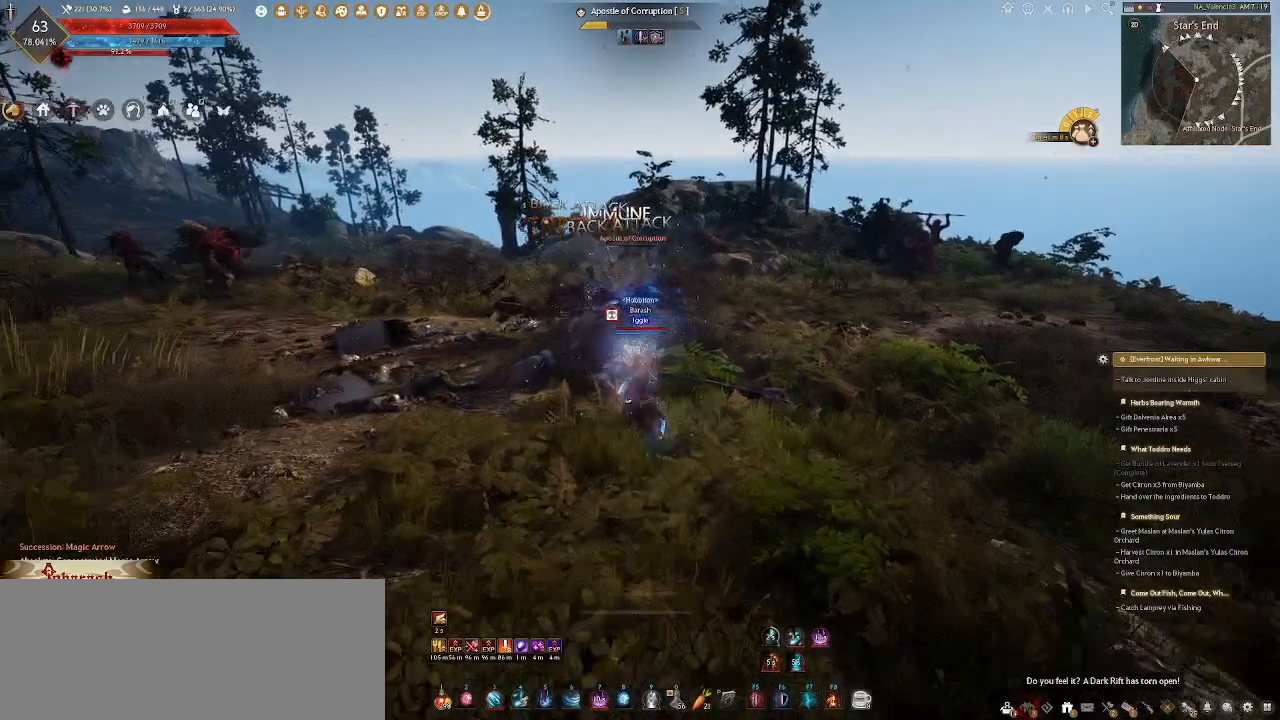
{"keys": [], "mouse": ["right"], "events": [[167, "mouse_wheel", "up"]]}
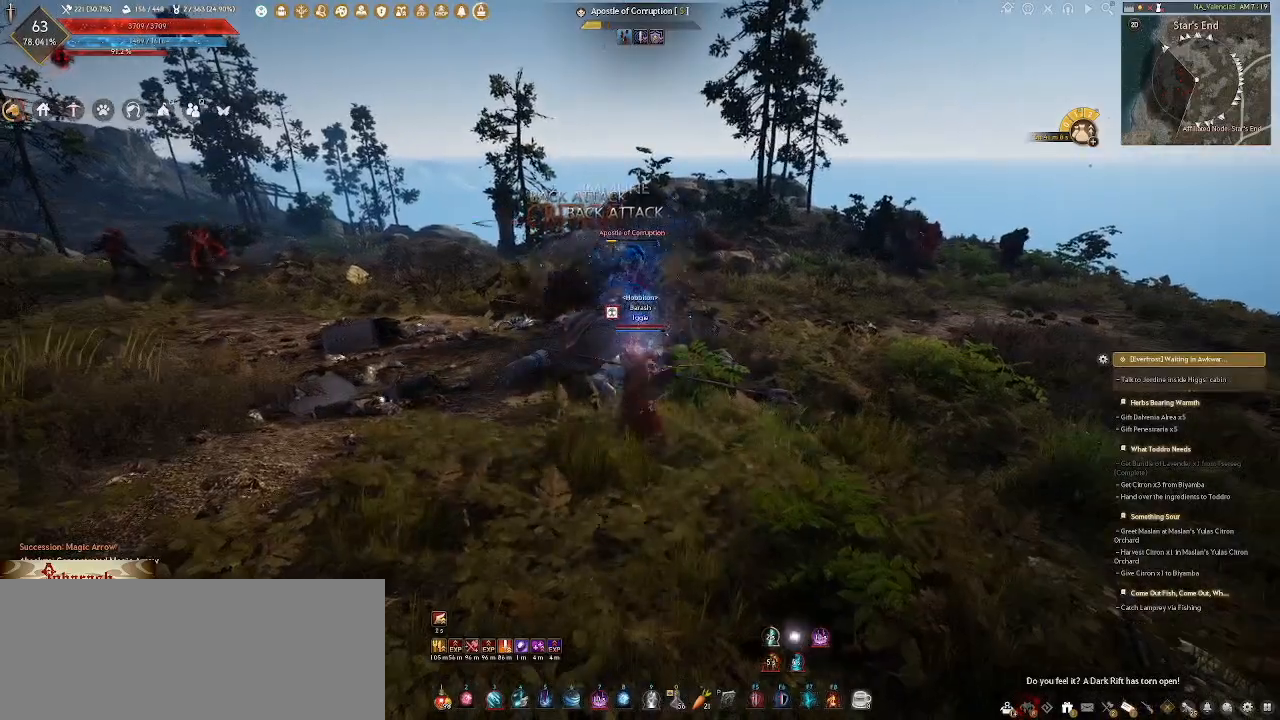
{"keys": ["s"], "mouse": ["right"], "events": [[217, "mouse_right", "up"], [250, "s", "down"], [350, "mouse_right", "down"]]}
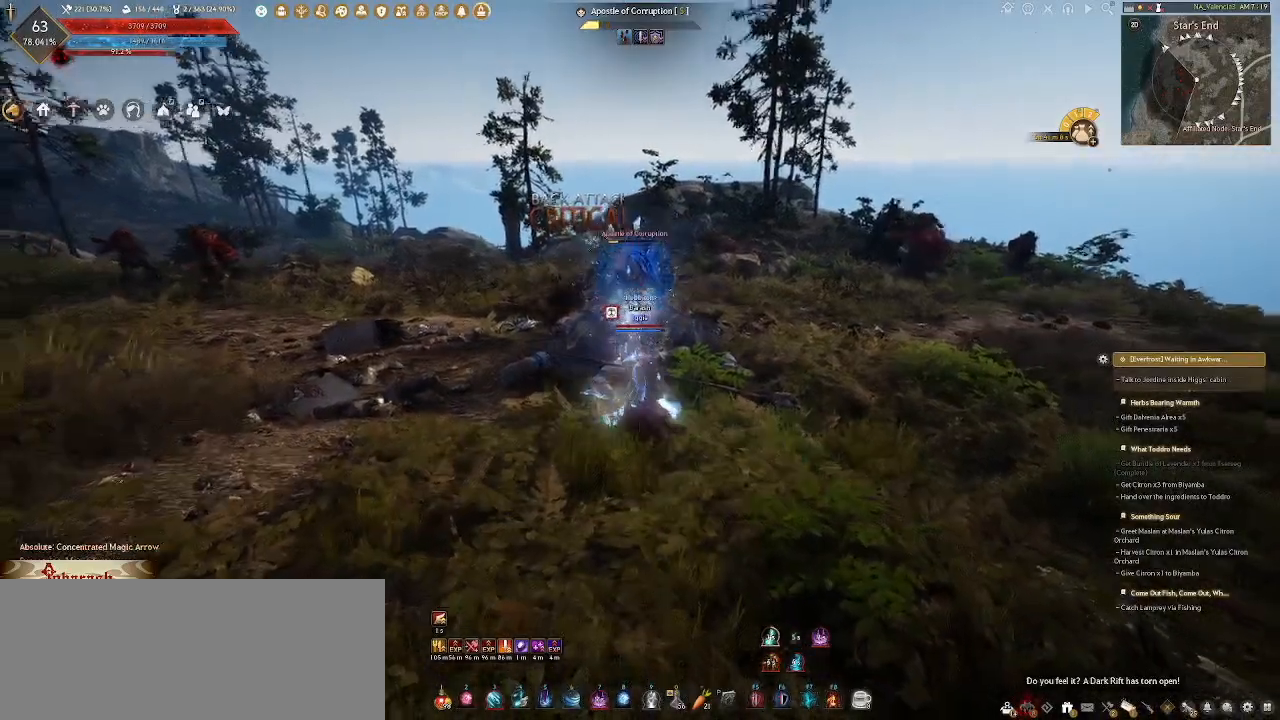
{"keys": ["s"], "mouse": ["wheel", "right"], "events": [[367, "mouse_wheel", "down"]]}
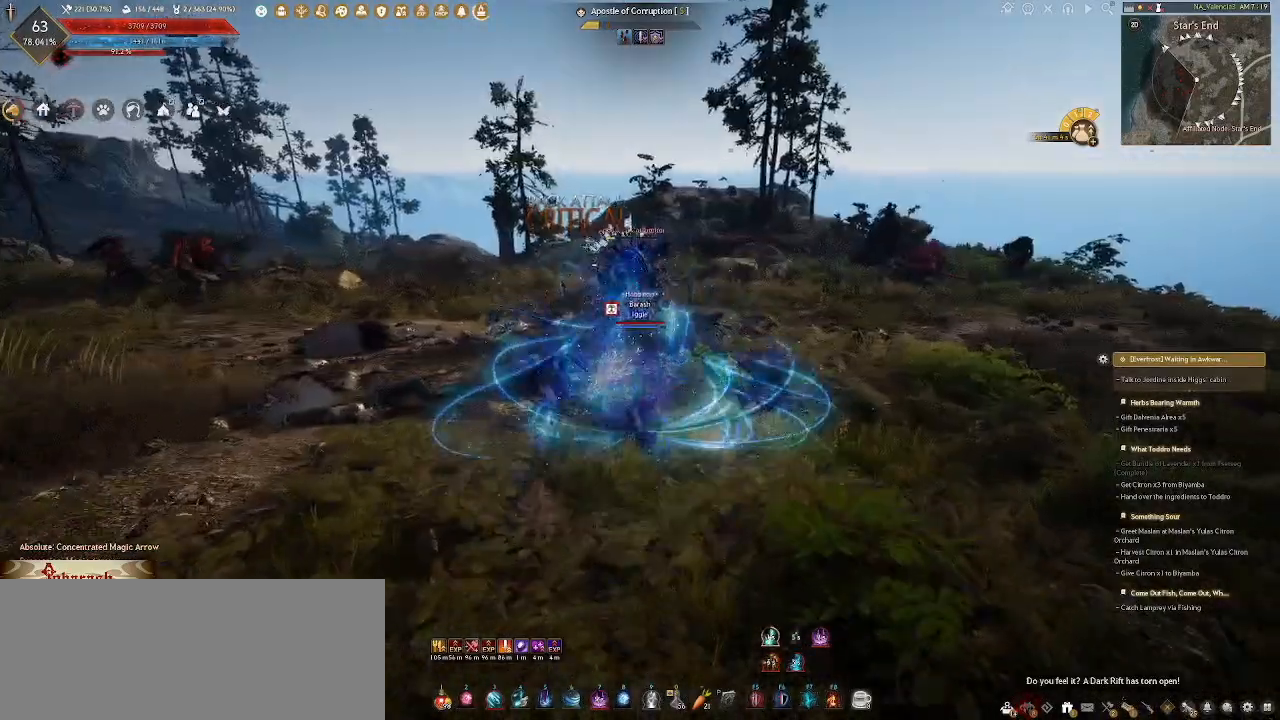
{"keys": ["s"], "mouse": ["right"], "events": [[33, "mouse_wheel", "up"]]}
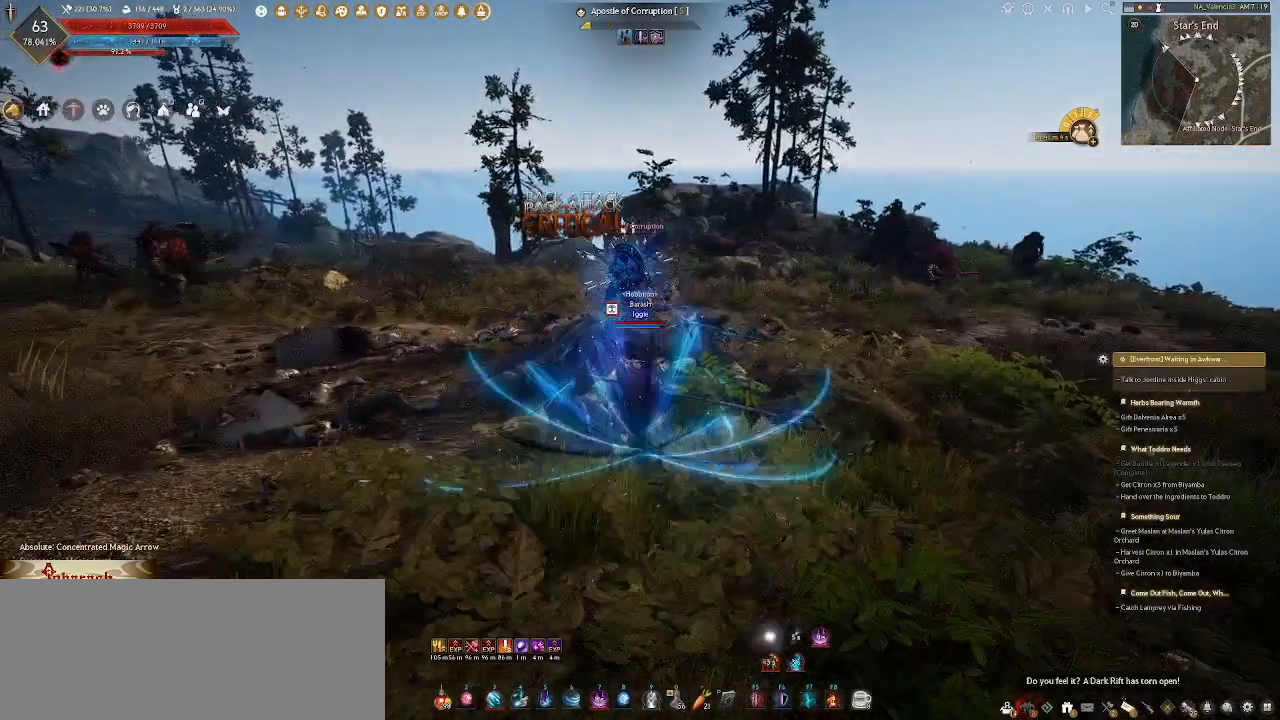
{"keys": [], "mouse": [], "events": [[33, "s", "up"], [100, "mouse_right", "up"]]}
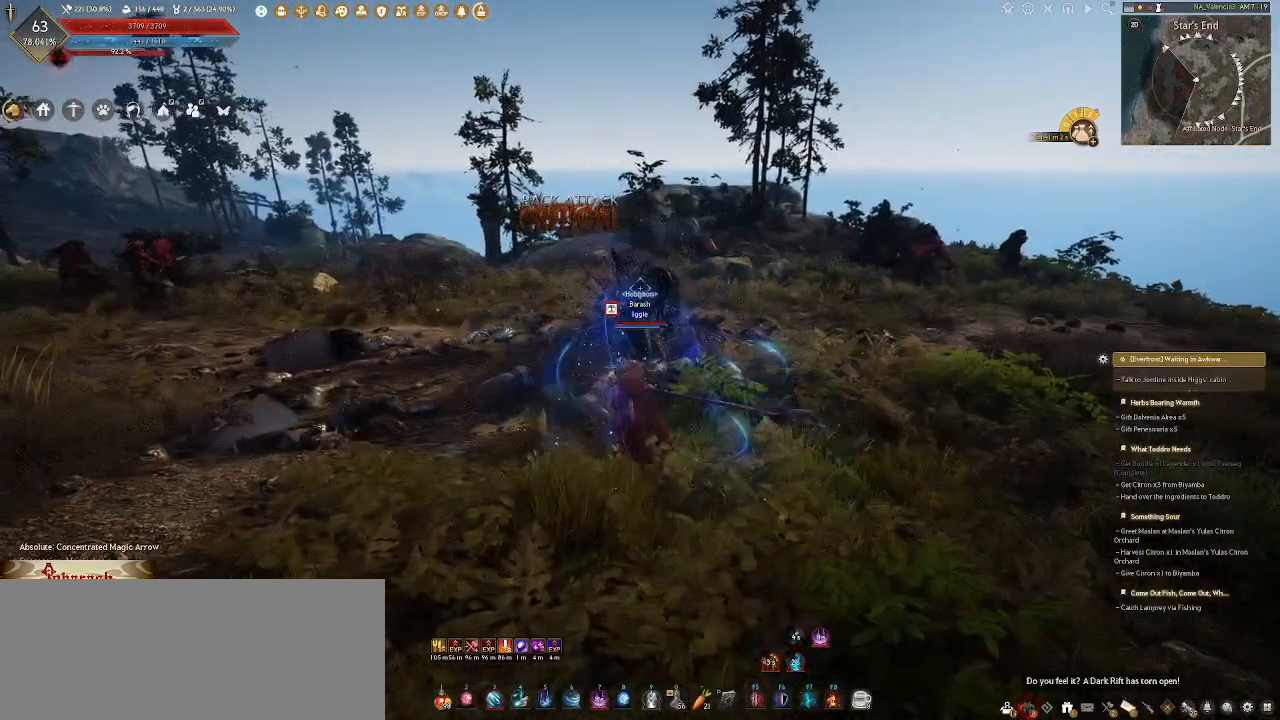
{"keys": ["a", "w"], "mouse": [], "events": [[200, "a", "down"], [383, "w", "down"]]}
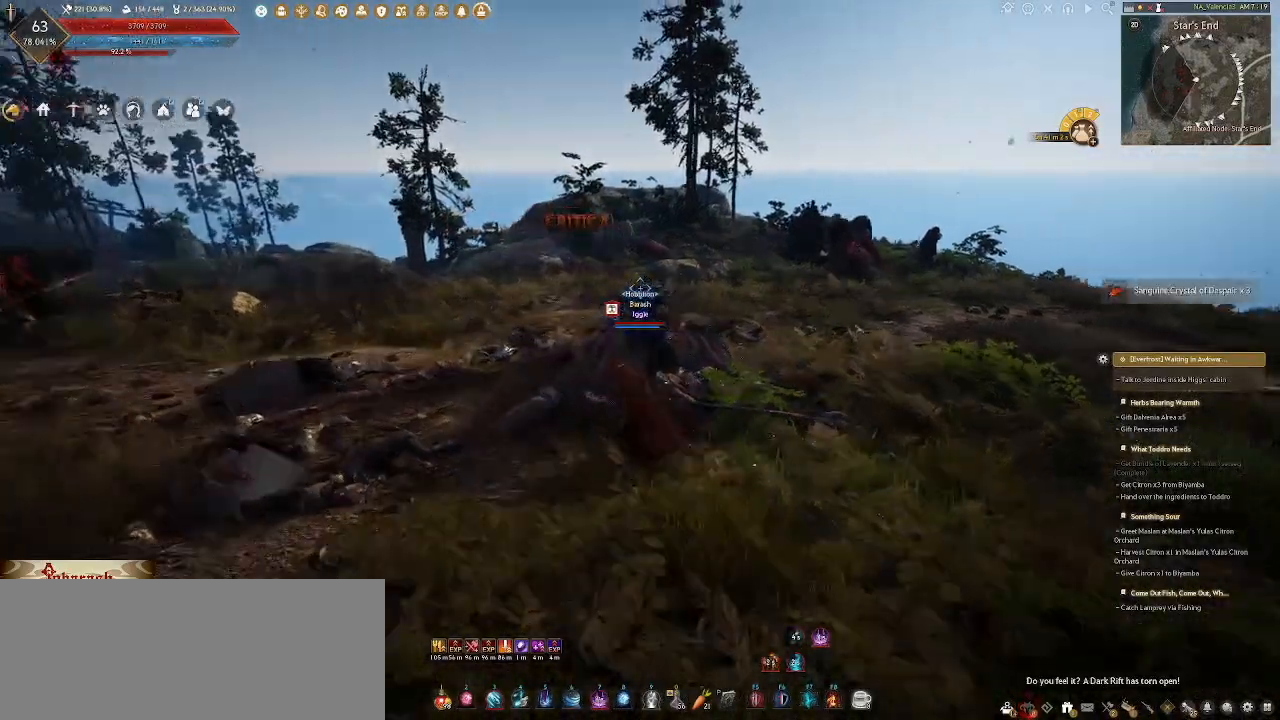
{"keys": [], "mouse": [], "events": [[133, "mouse_wheel", "down"], [217, "5", "down"], [267, "a", "up"], [333, "mouse_wheel", "up"], [450, "5", "up"], [450, "w", "up"]]}
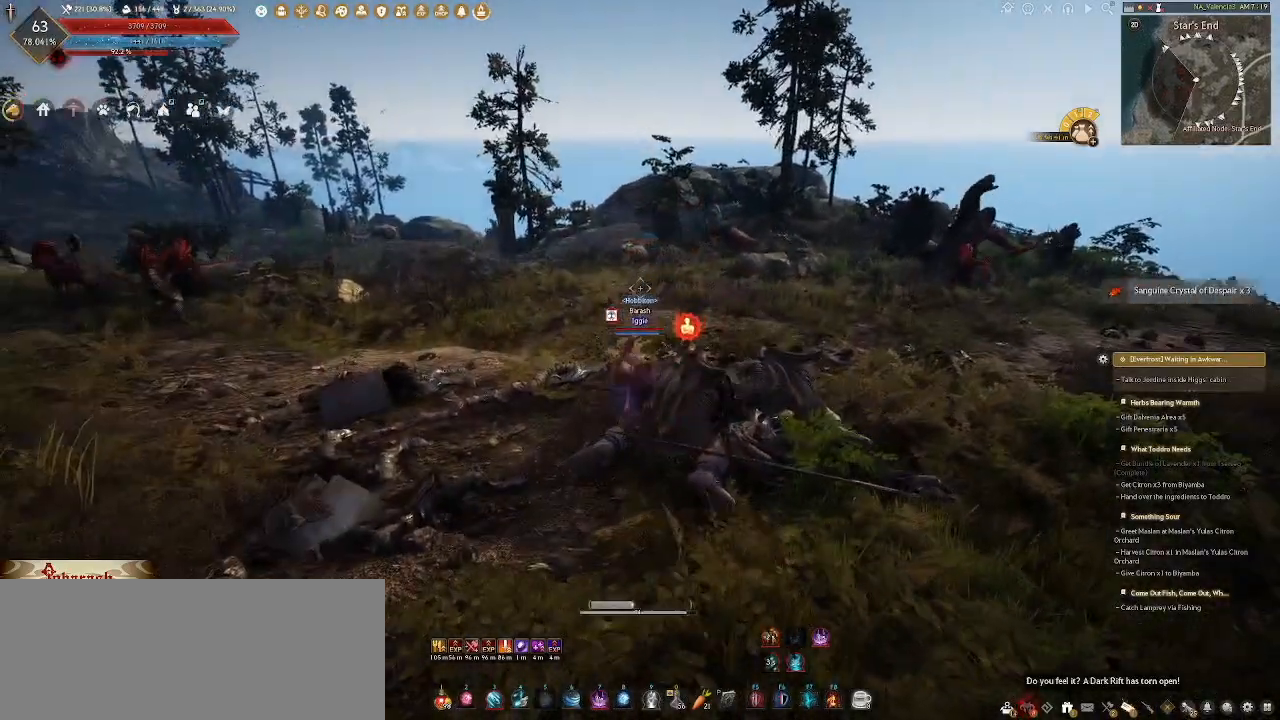
{"keys": [], "mouse": [], "events": []}
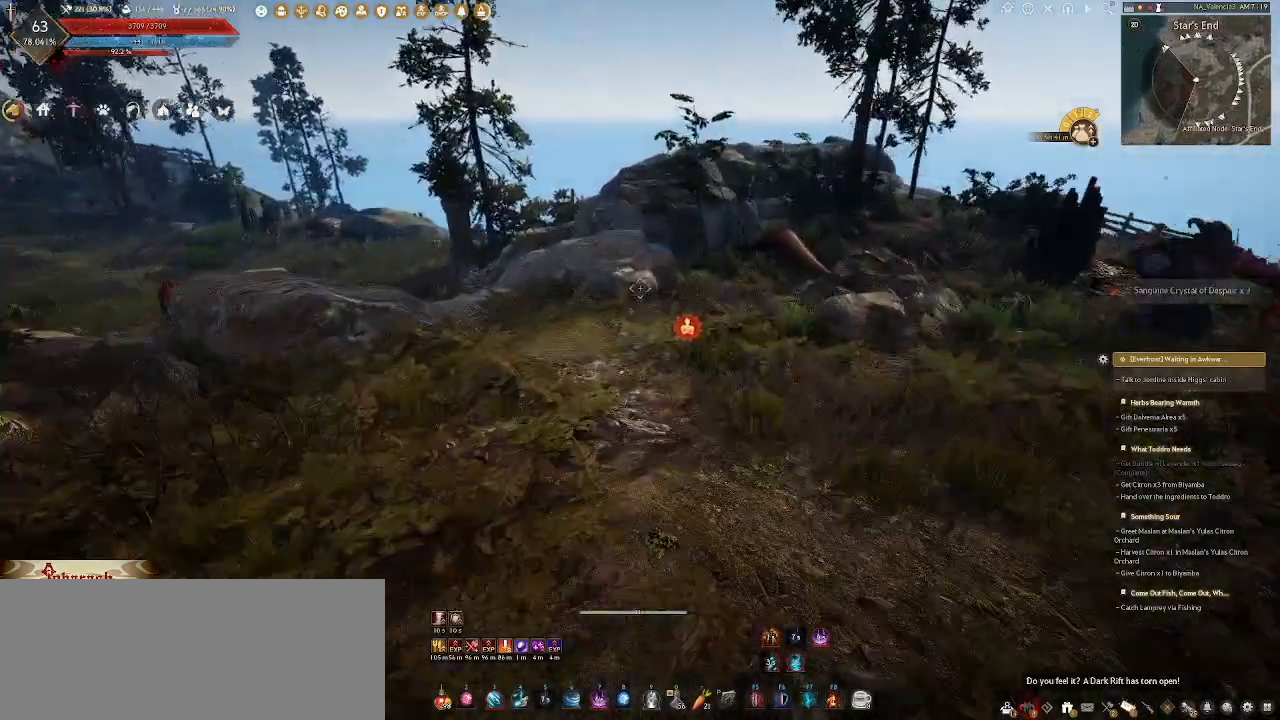
{"keys": ["space", "w"], "mouse": [], "events": [[33, "space", "down"], [67, "w", "down"]]}
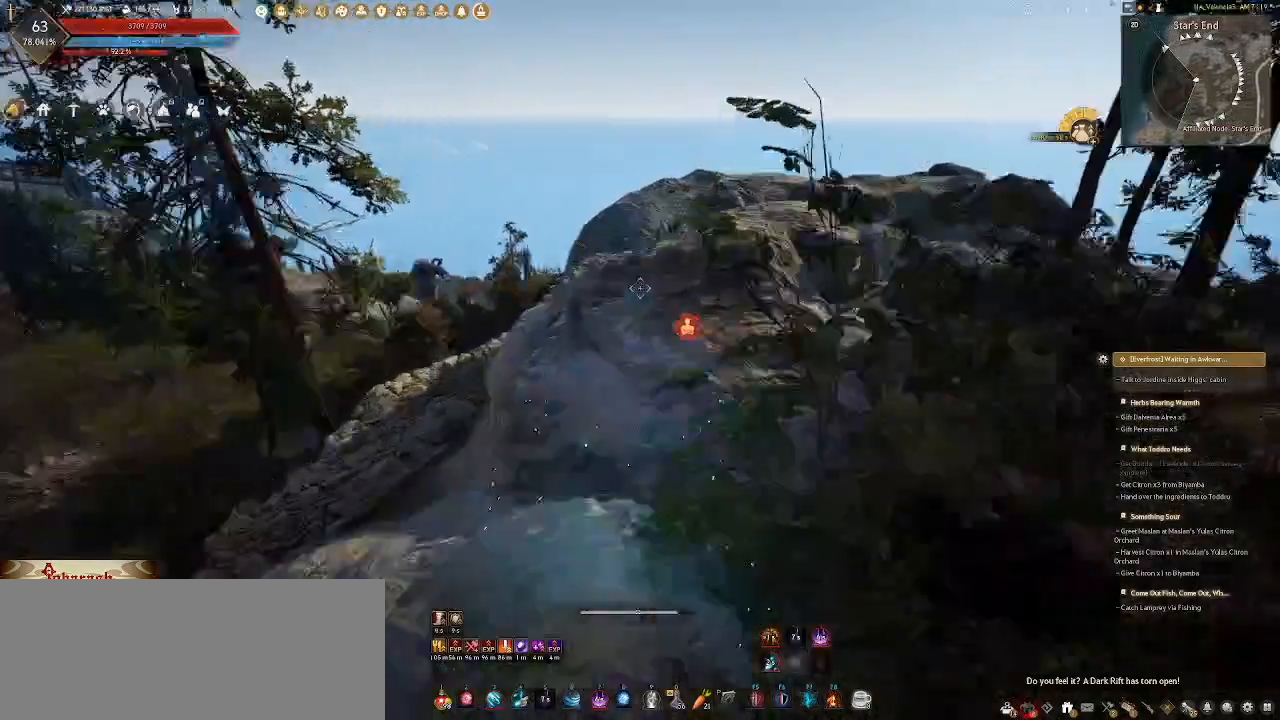
{"keys": ["w"], "mouse": [], "events": [[33, "space", "up"]]}
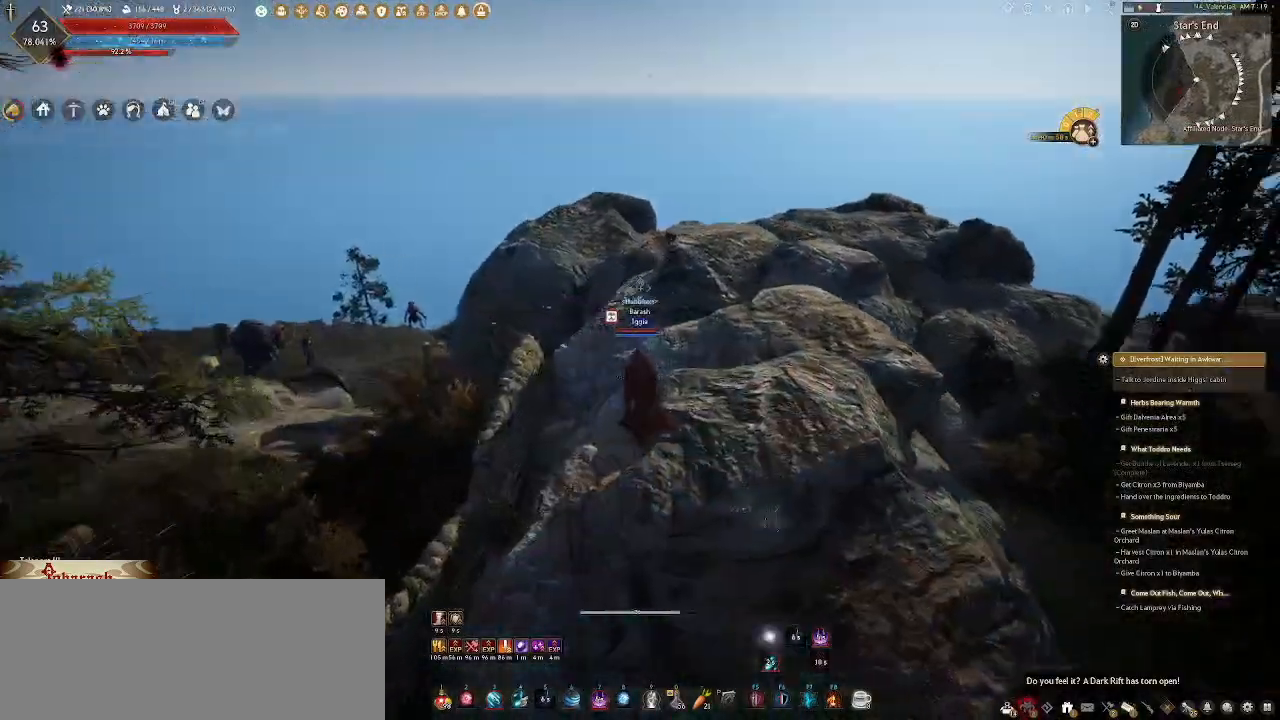
{"keys": ["w"], "mouse": ["wheel"], "events": [[467, "mouse_wheel", "down"]]}
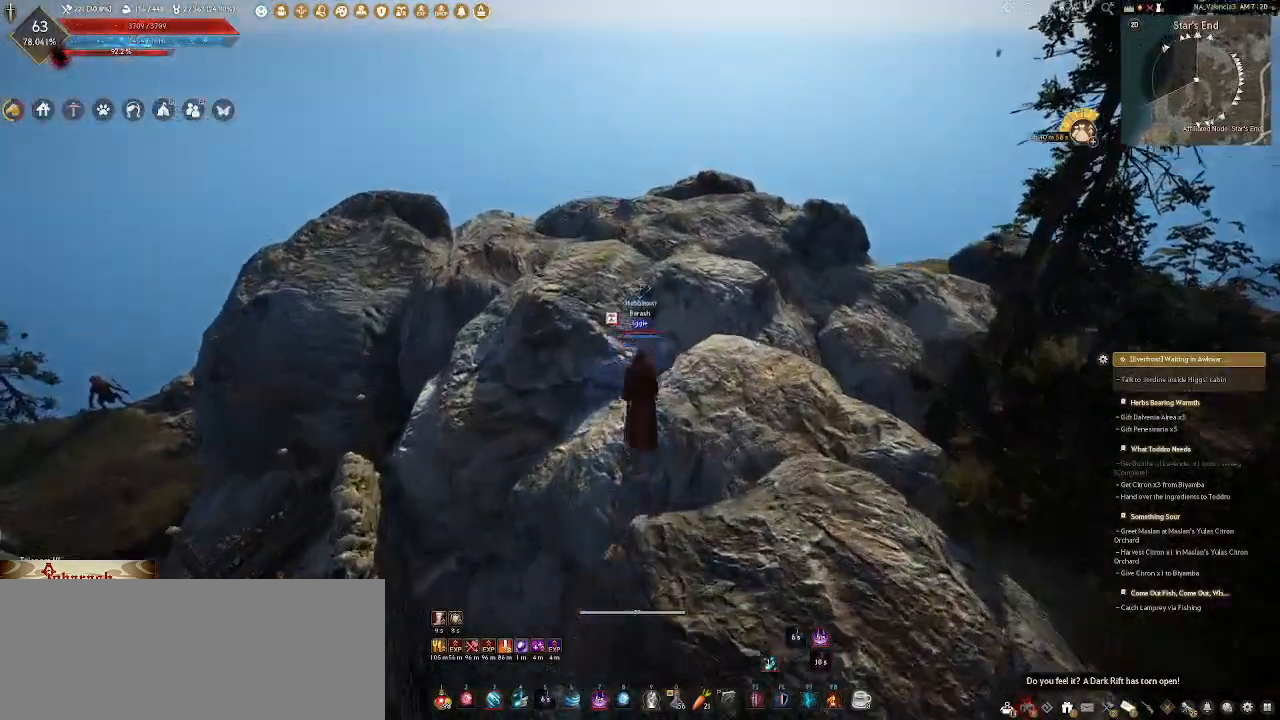
{"keys": ["w"], "mouse": [], "events": [[183, "mouse_wheel", "up"]]}
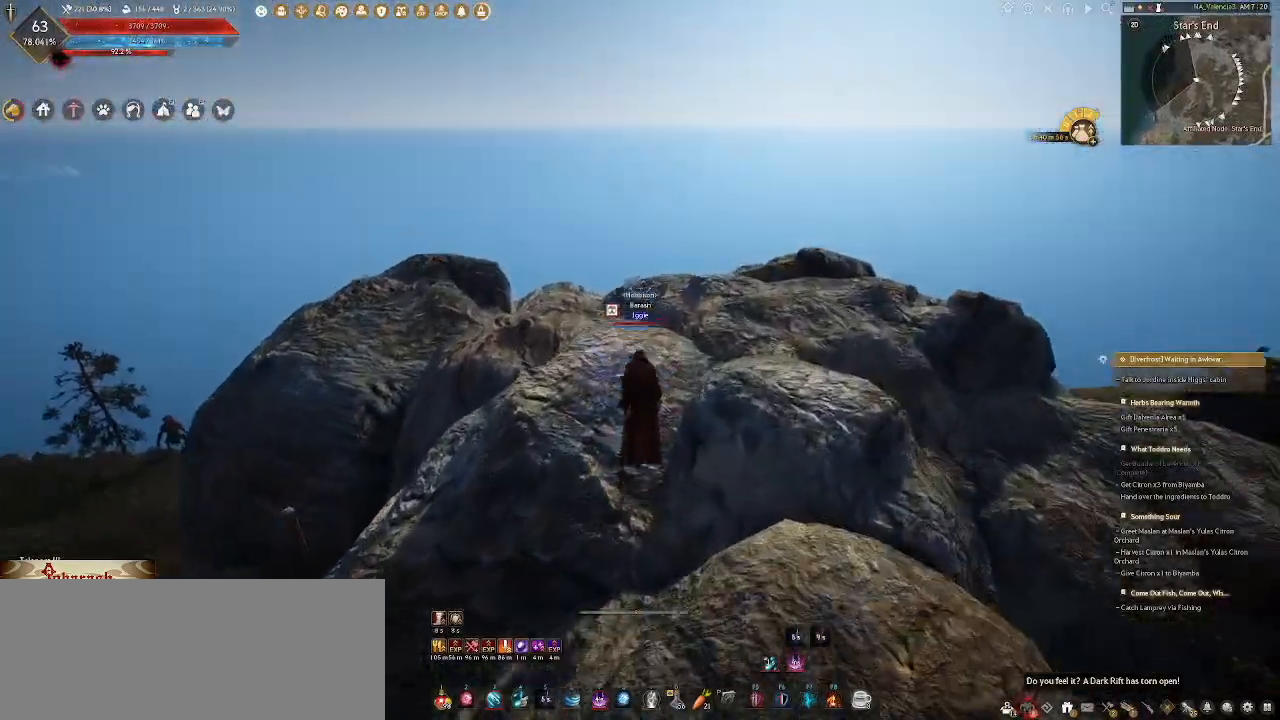
{"keys": ["w"], "mouse": [], "events": []}
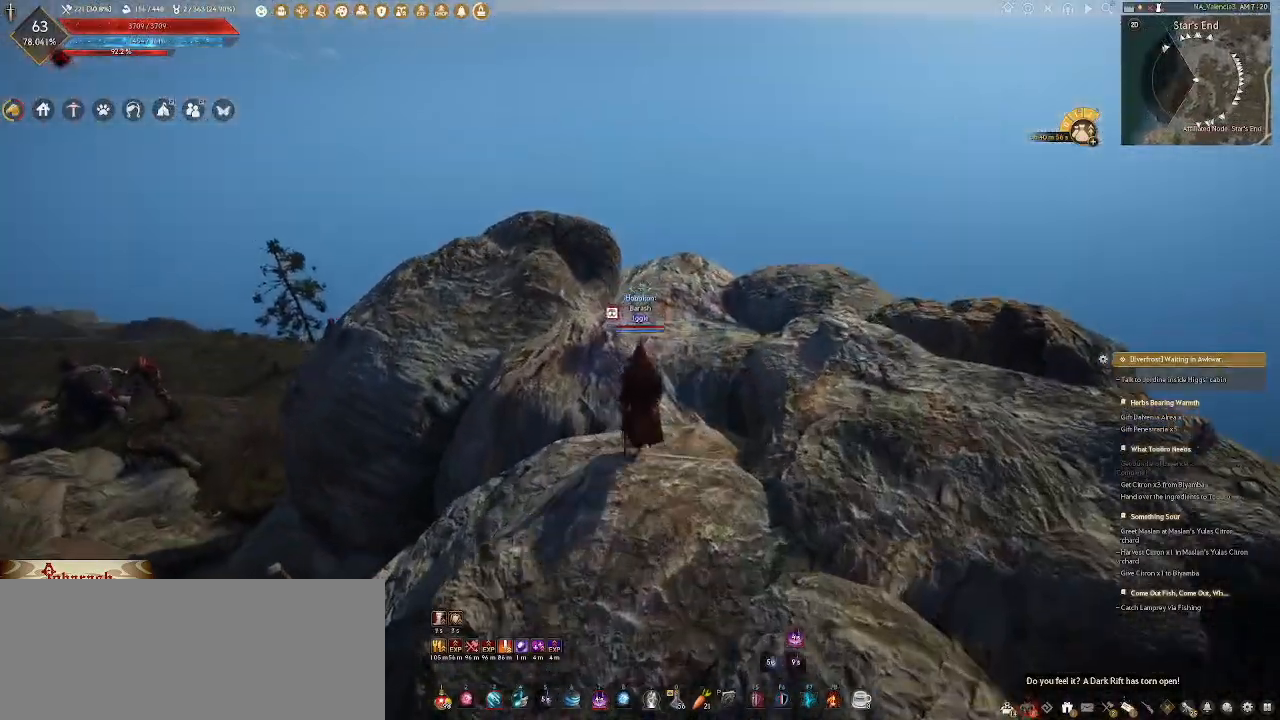
{"keys": ["w"], "mouse": [], "events": []}
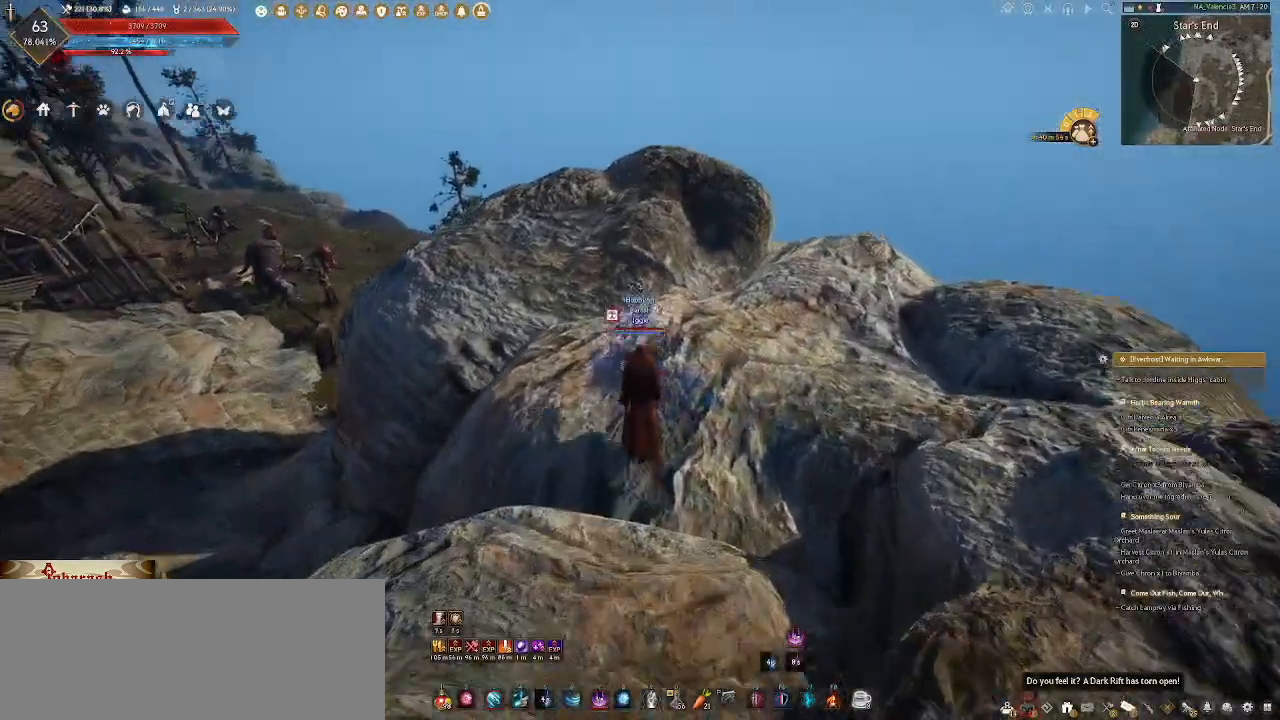
{"keys": ["w"], "mouse": [], "events": []}
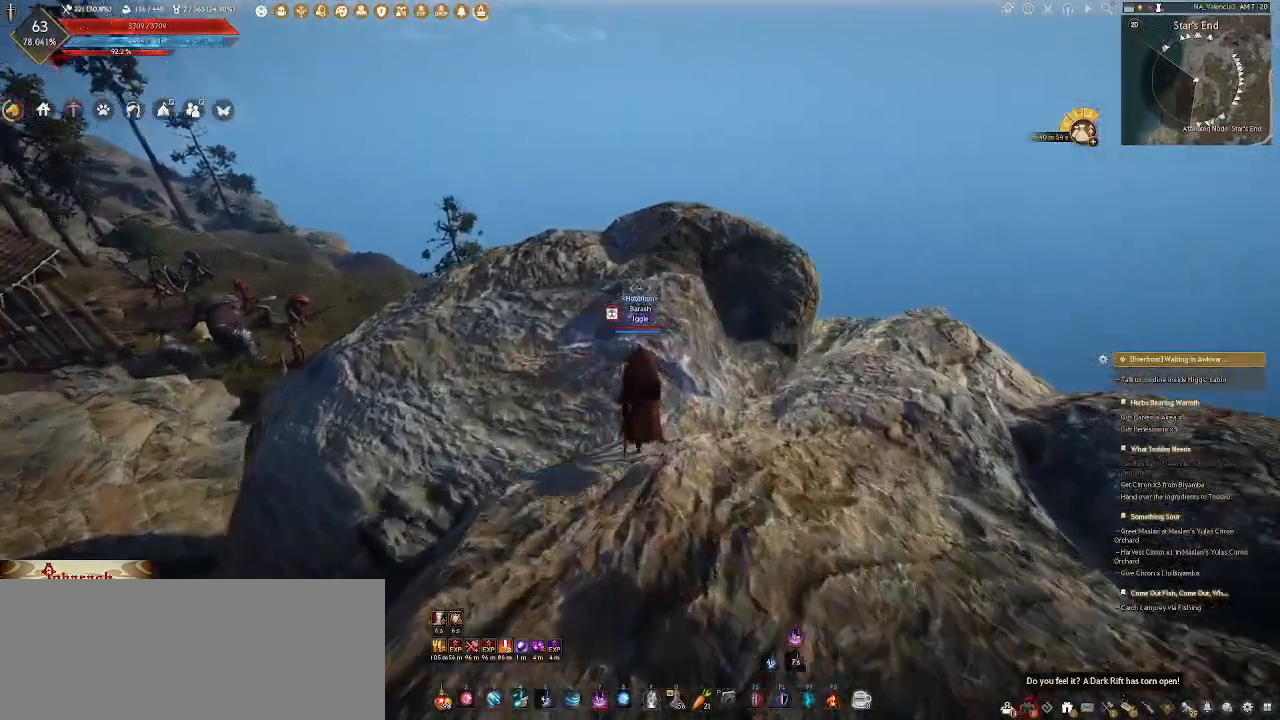
{"keys": [], "mouse": [], "events": [[500, "w", "up"]]}
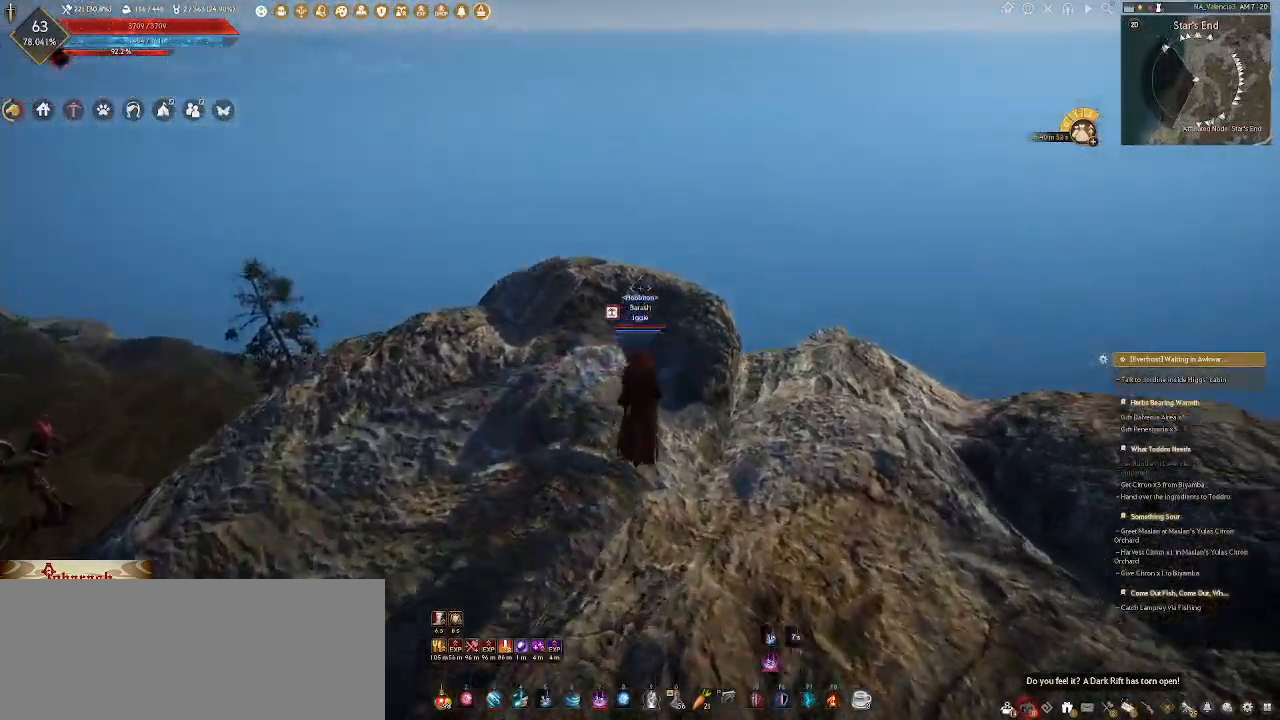
{"keys": [], "mouse": [], "events": [[217, "w", "down"], [383, "w", "up"]]}
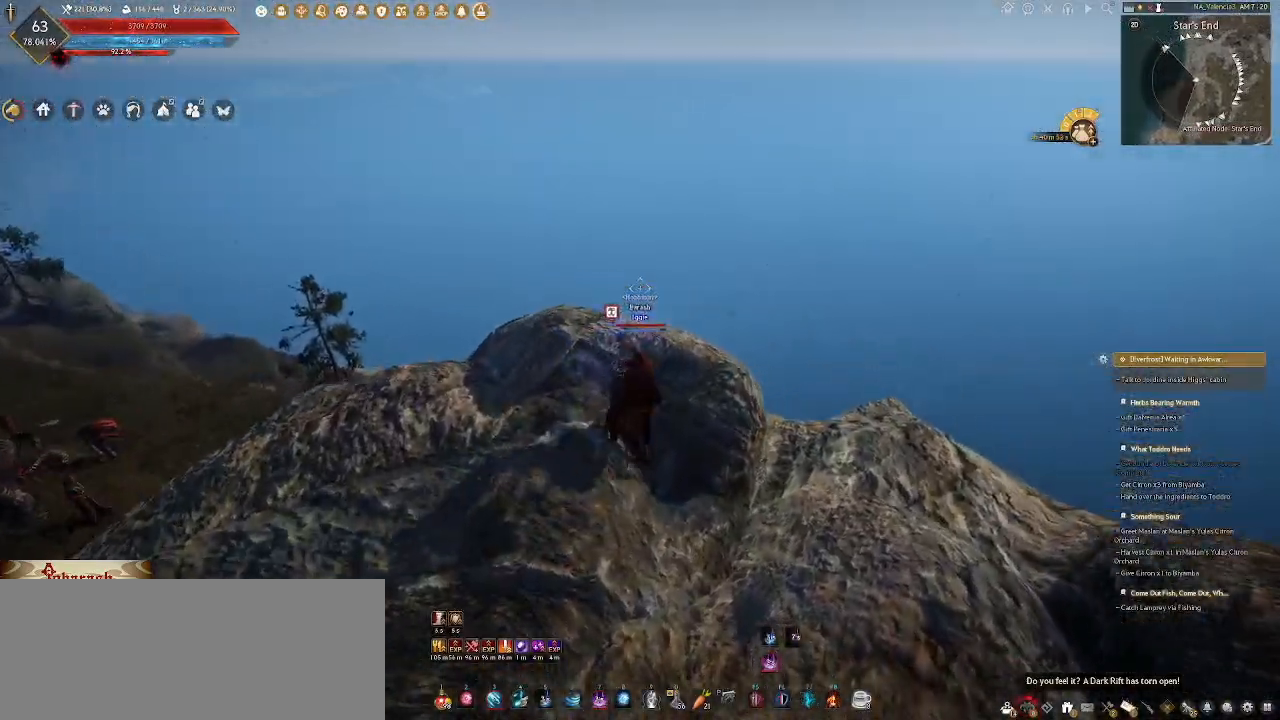
{"keys": ["w"], "mouse": [], "events": [[17, "w", "down"], [100, "w", "up"], [483, "w", "down"]]}
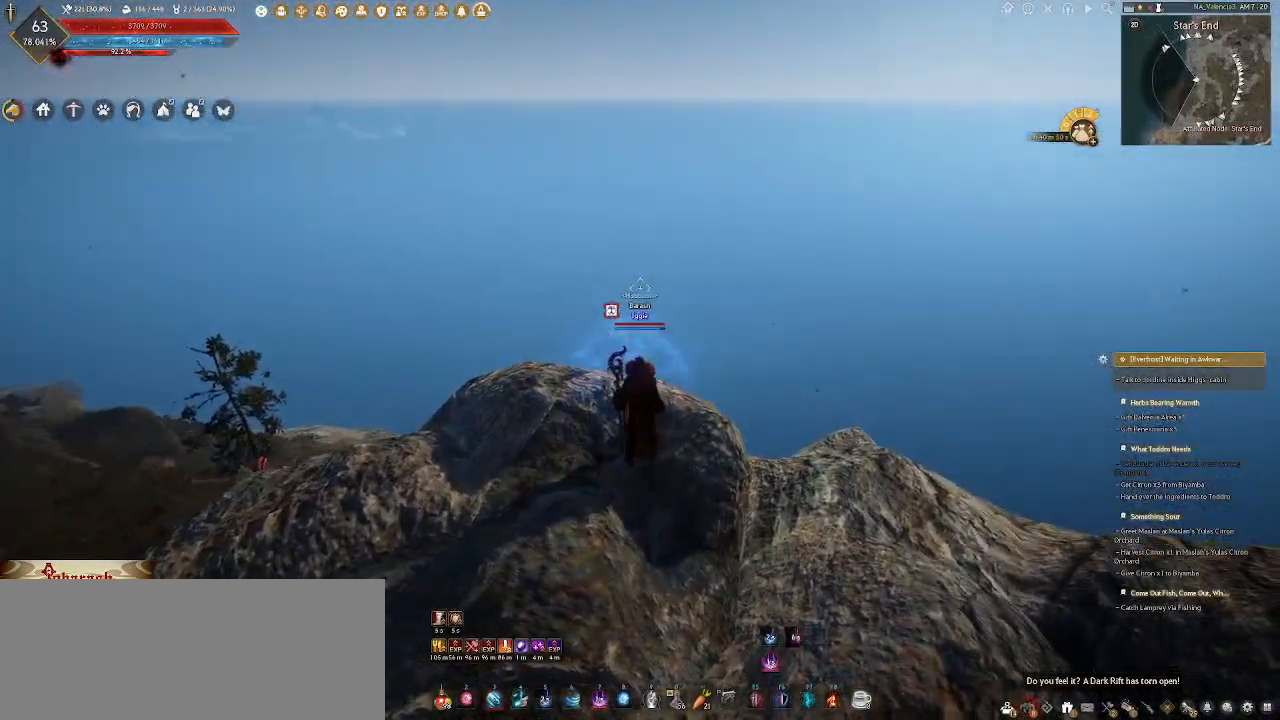
{"keys": [], "mouse": [], "events": [[67, "w", "up"]]}